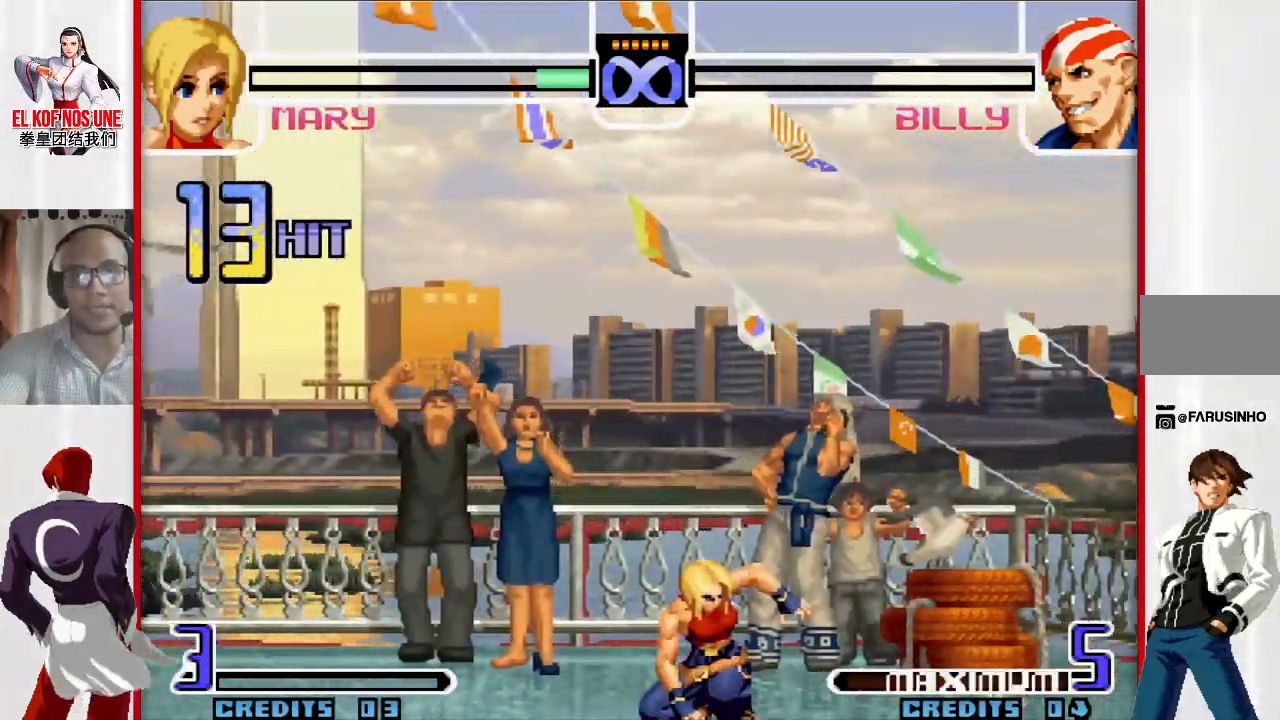
Gameplay with a controller (arcade stick); each line is a JSON object with the inputs held at the frame after it. "events" lists button and stick changes between this image and that frame as [ms after this image, input, new state], when the widget could be followed in between. Not read: L3 R3.
{"buttons": [], "left_stick": "down-right", "events": []}
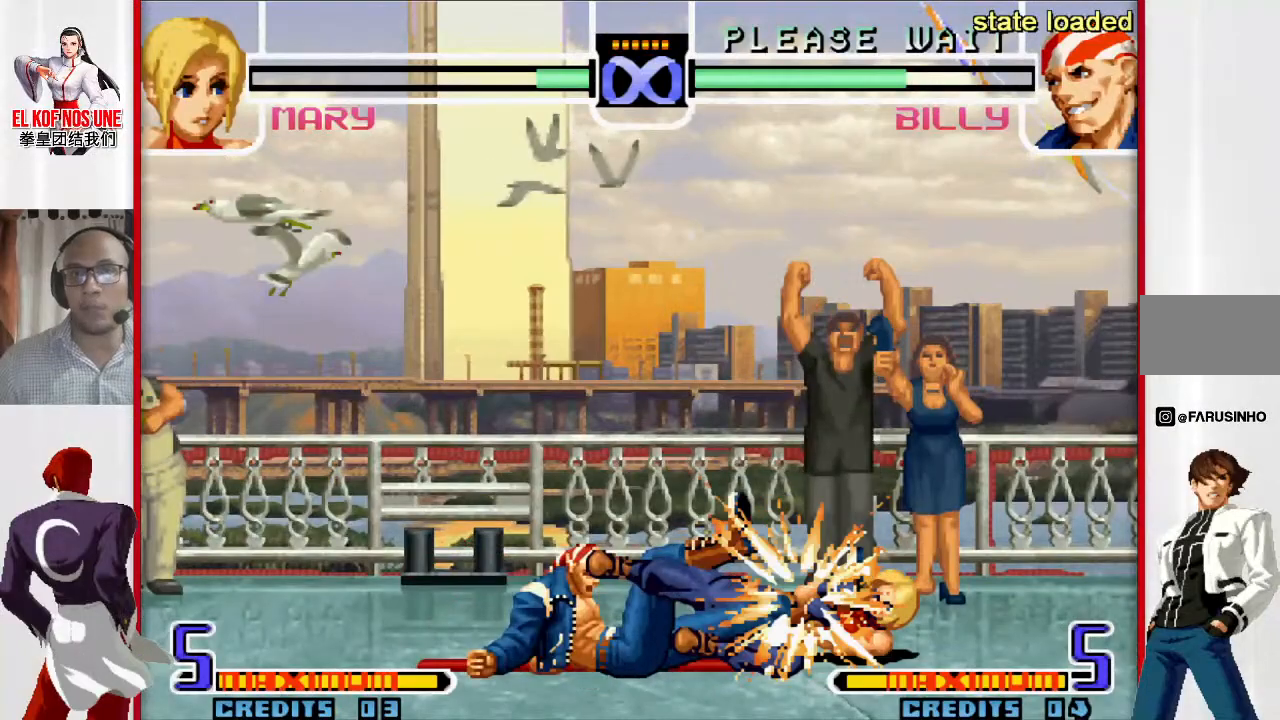
{"buttons": ["L1"], "left_stick": "left", "events": [[467, "left_stick", "left"], [500, "L1", "down"]]}
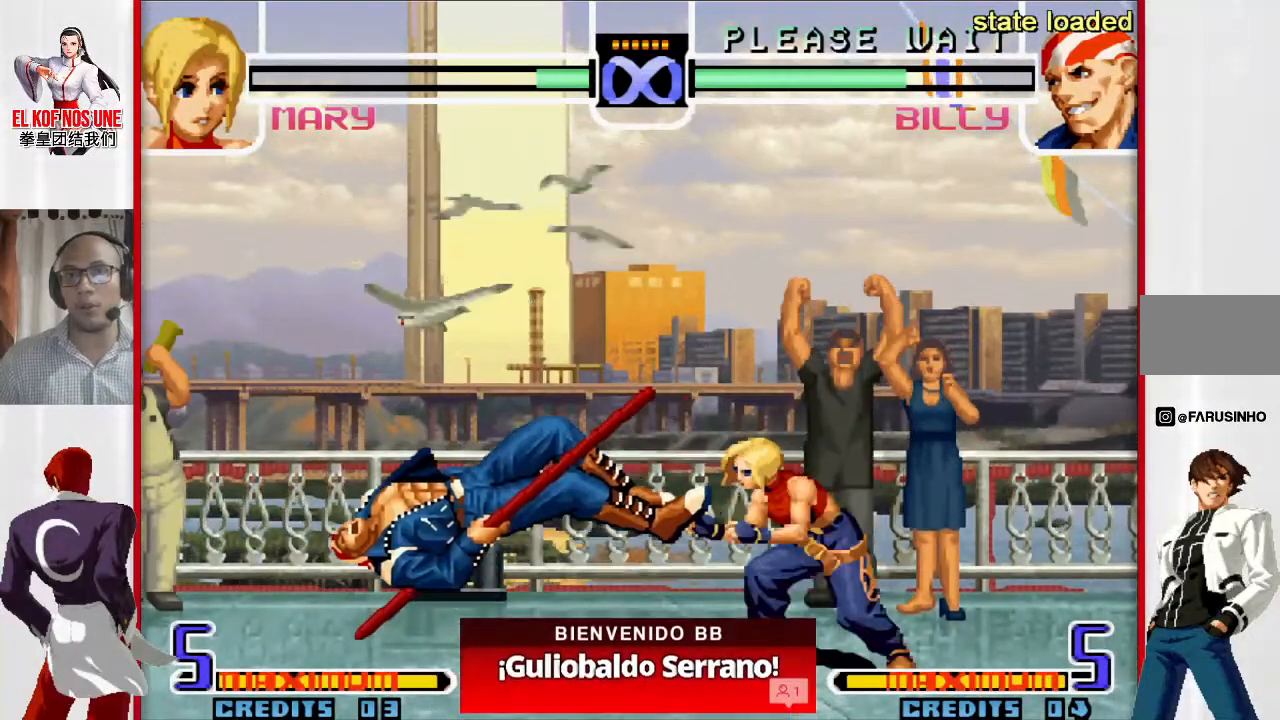
{"buttons": [], "left_stick": "up-left", "events": [[217, "L1", "up"], [350, "left_stick", "up-left"]]}
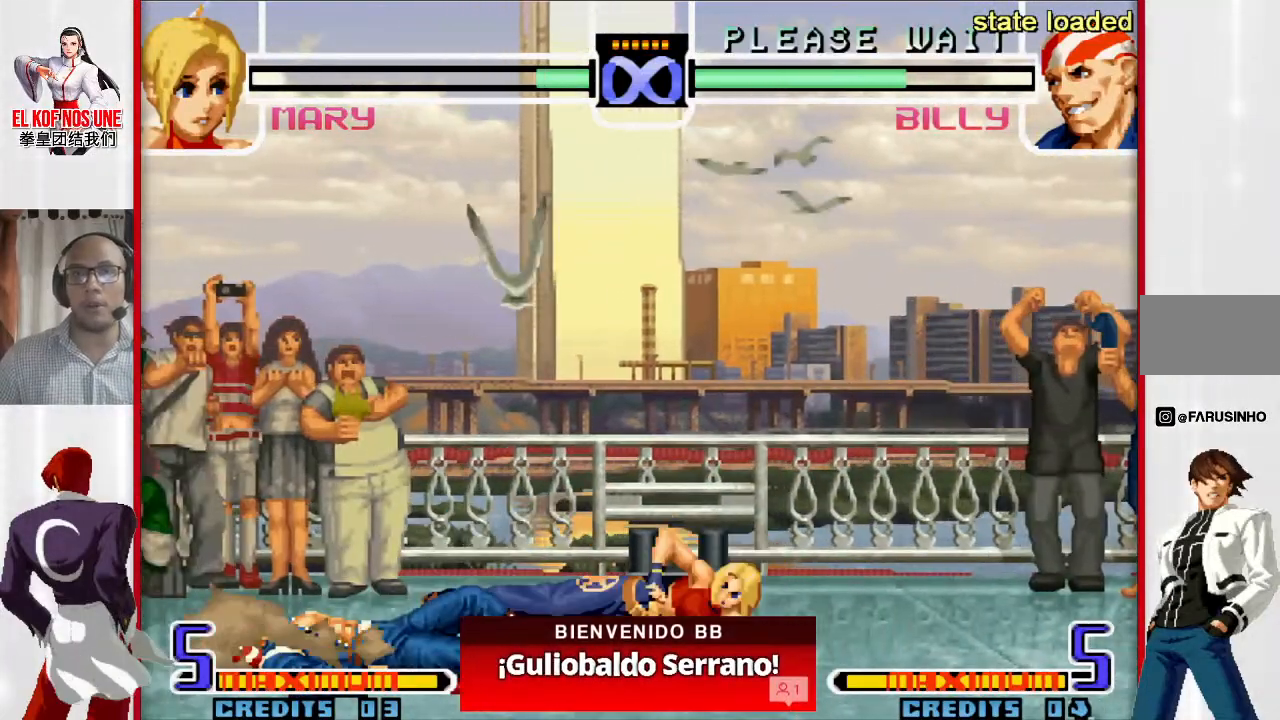
{"buttons": [], "left_stick": "up-left", "events": []}
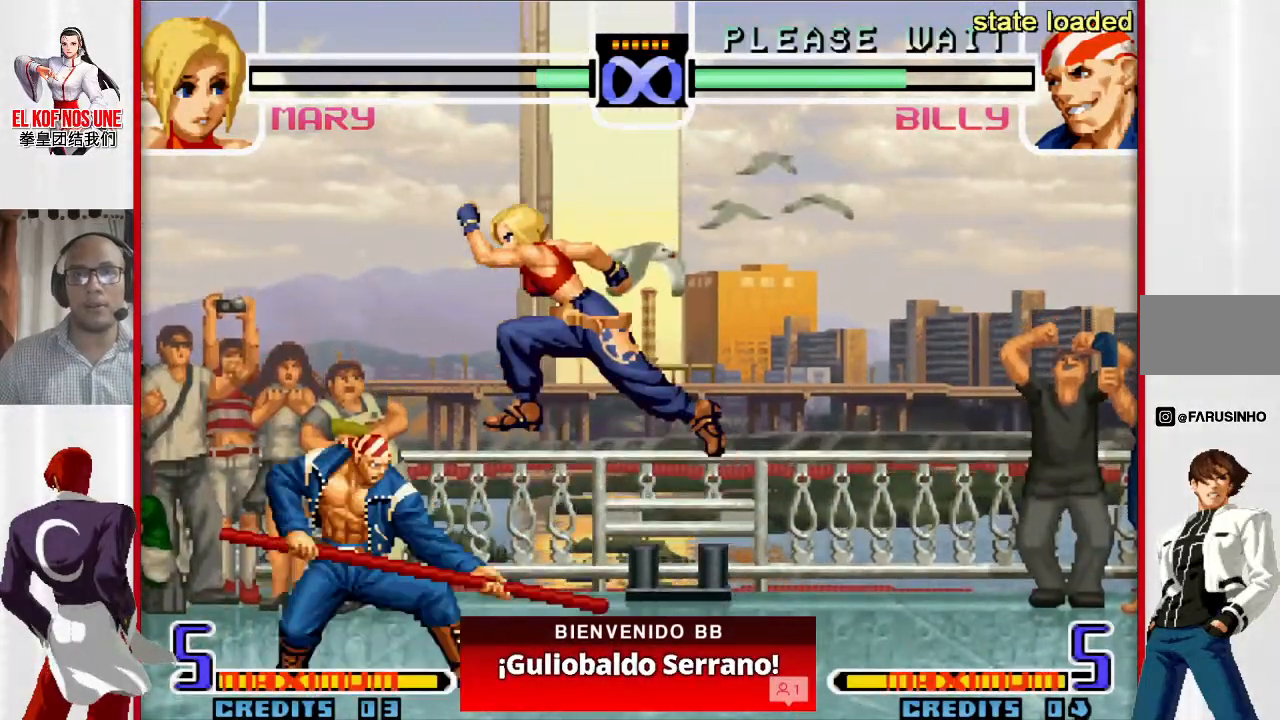
{"buttons": [], "left_stick": "center", "events": [[150, "R2", "down"], [183, "left_stick", "center"], [317, "R2", "up"], [467, "R2", "down"], [500, "R2", "up"]]}
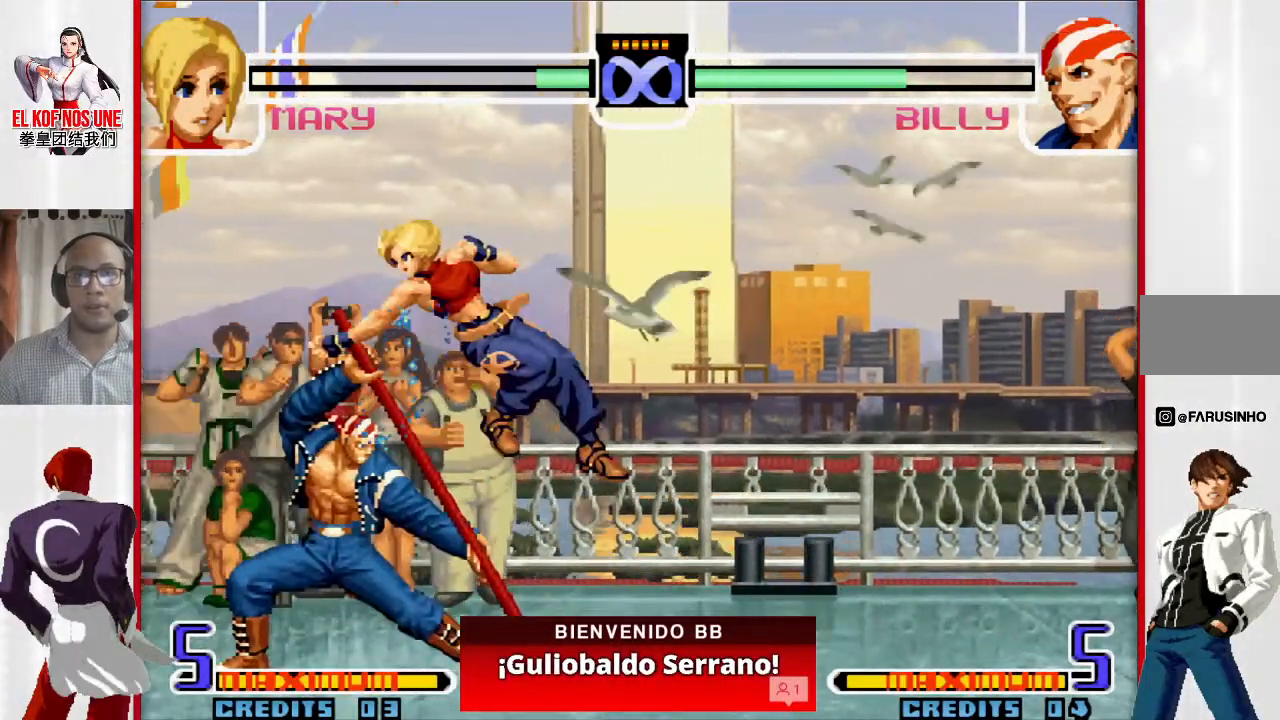
{"buttons": [], "left_stick": "right", "events": [[100, "R2", "down"], [217, "R2", "up"], [233, "left_stick", "right"], [317, "L1", "down"], [383, "L1", "up"]]}
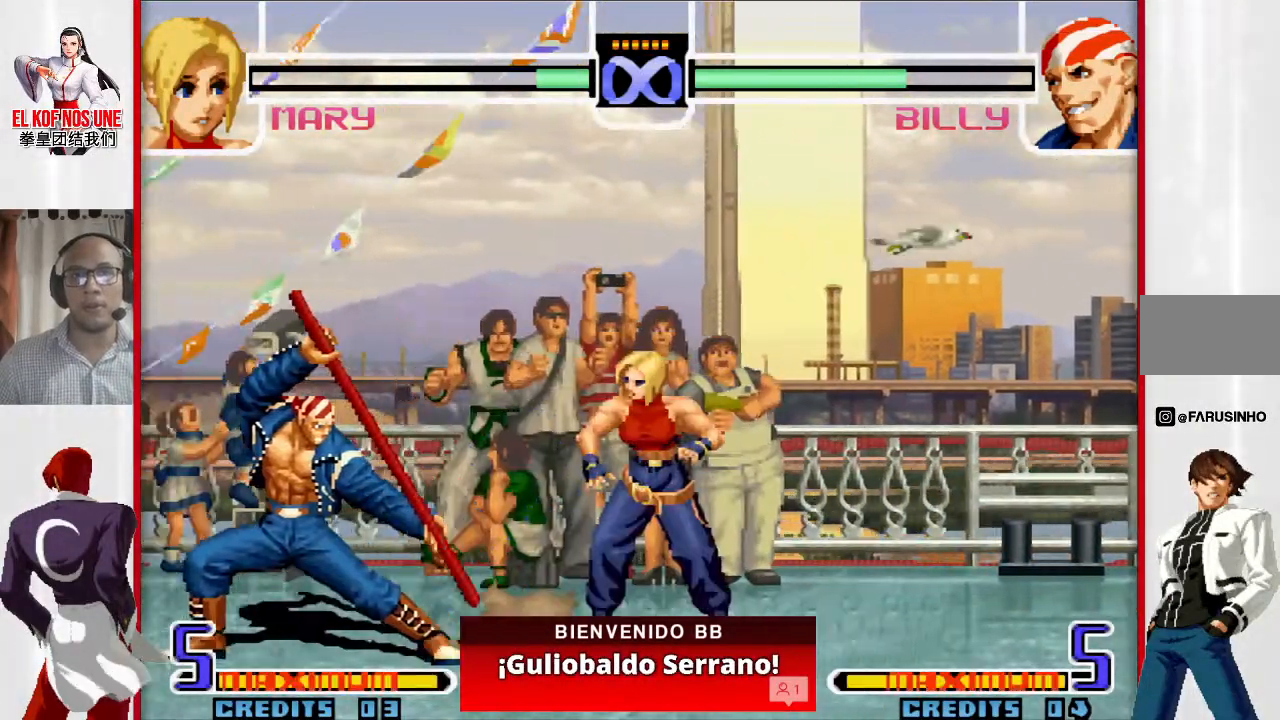
{"buttons": [], "left_stick": "left", "events": [[500, "left_stick", "left"]]}
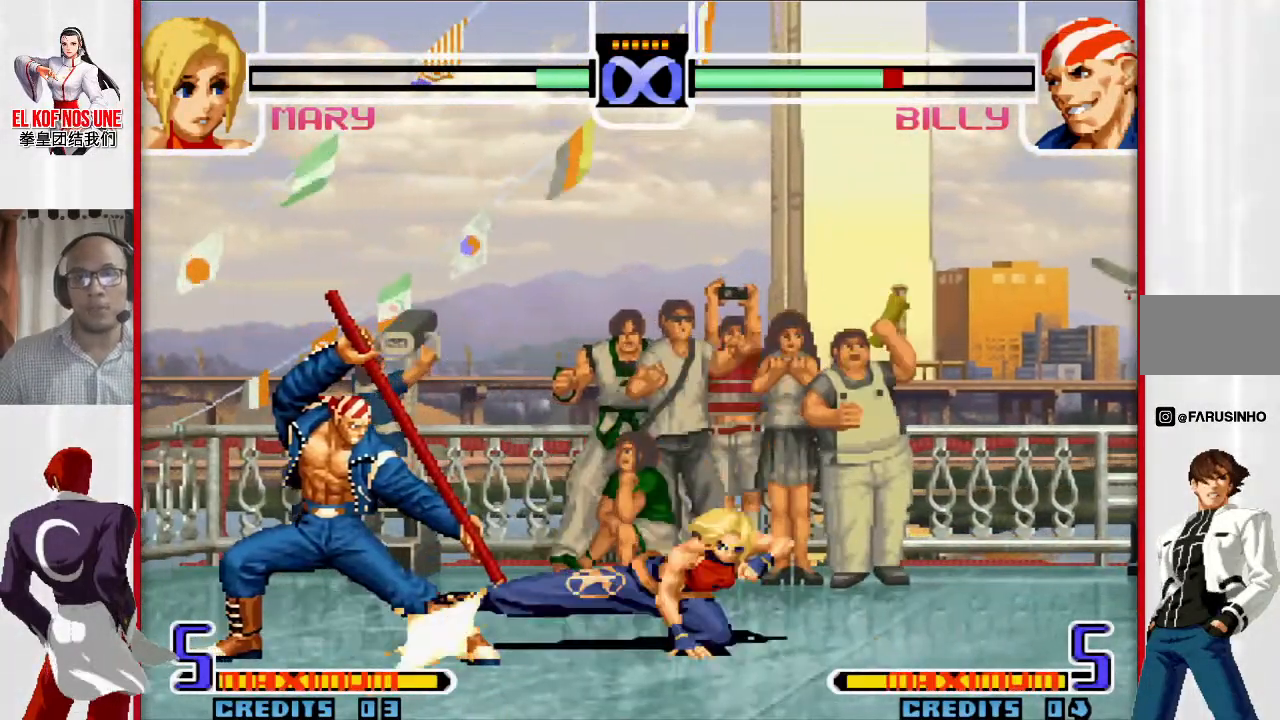
{"buttons": ["L1"], "left_stick": "left", "events": [[33, "L1", "down"], [267, "left_stick", "right"], [283, "L1", "up"], [333, "left_stick", "down"], [417, "left_stick", "left"], [467, "L1", "down"]]}
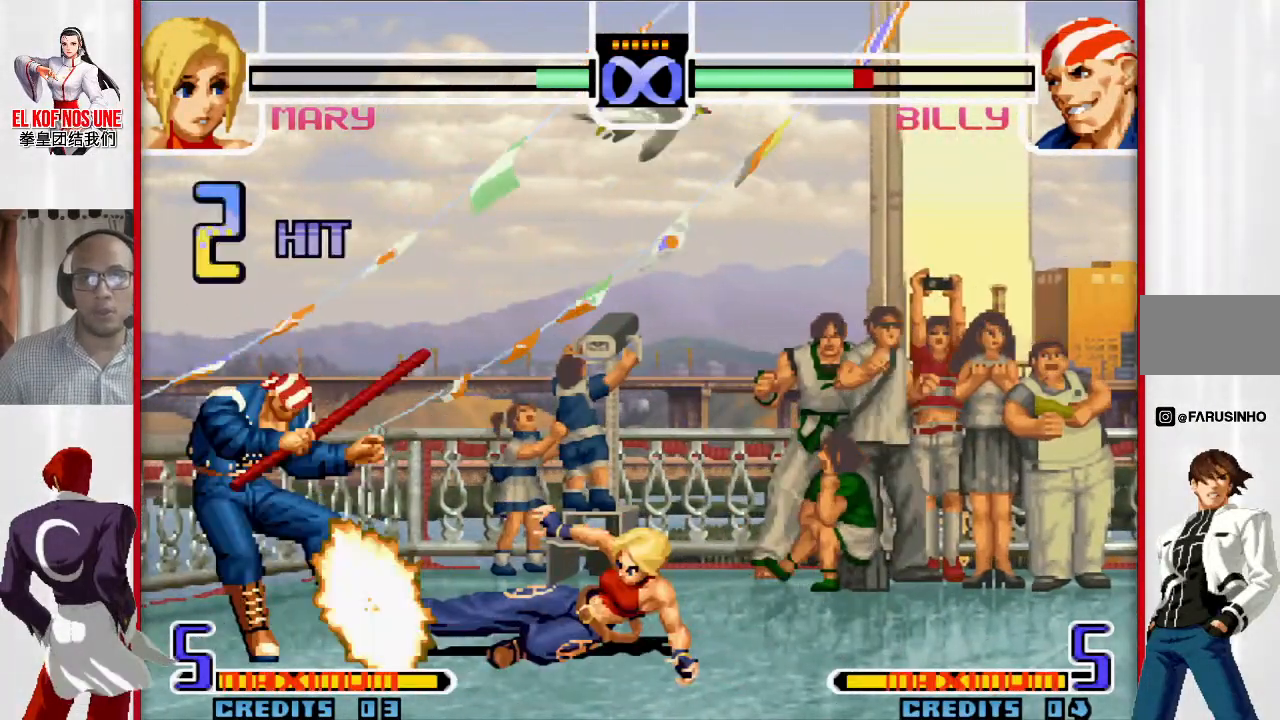
{"buttons": [], "left_stick": "down-right", "events": [[67, "L1", "up"], [83, "left_stick", "center"], [233, "left_stick", "down-right"]]}
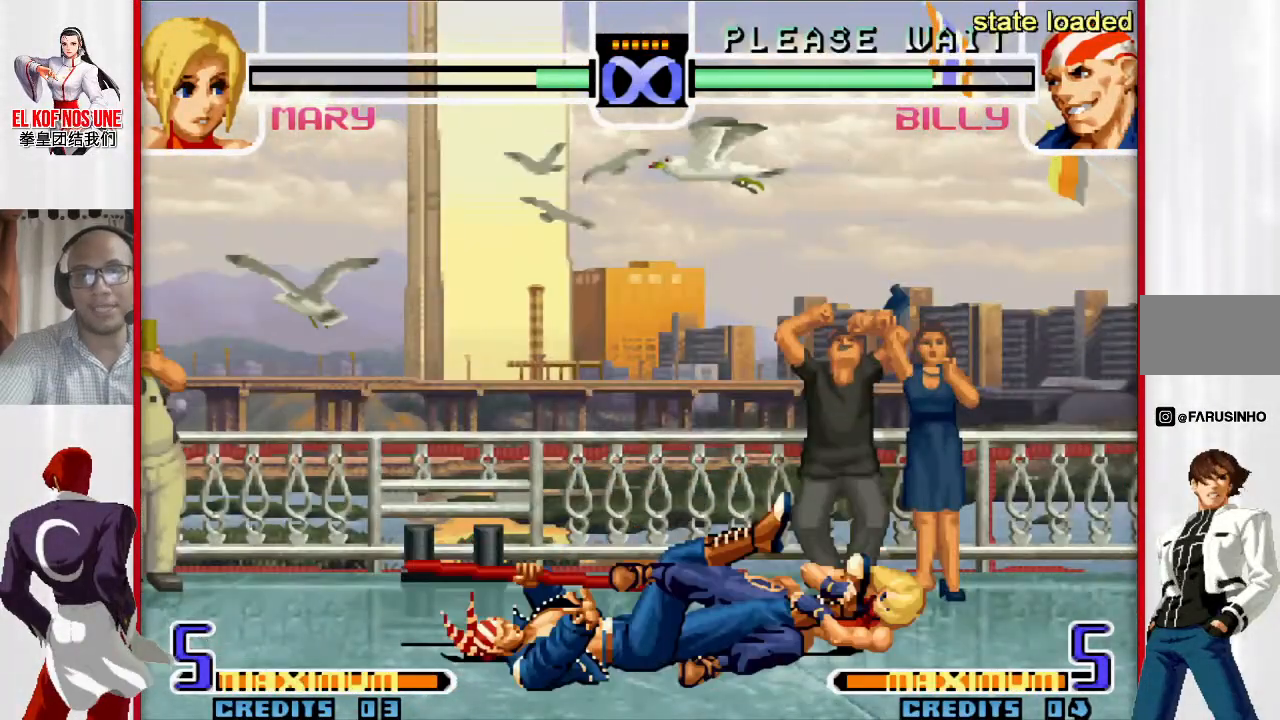
{"buttons": [], "left_stick": "down-right", "events": []}
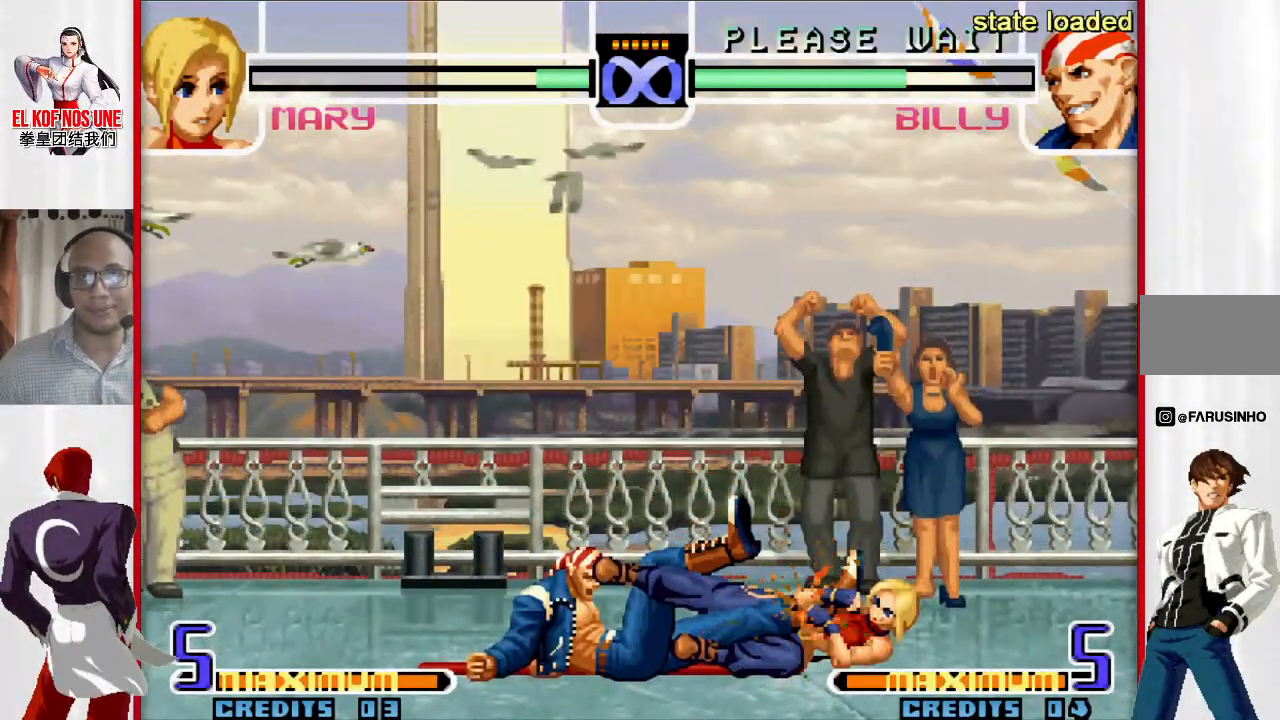
{"buttons": ["L1"], "left_stick": "left", "events": [[433, "left_stick", "left"], [483, "L1", "down"]]}
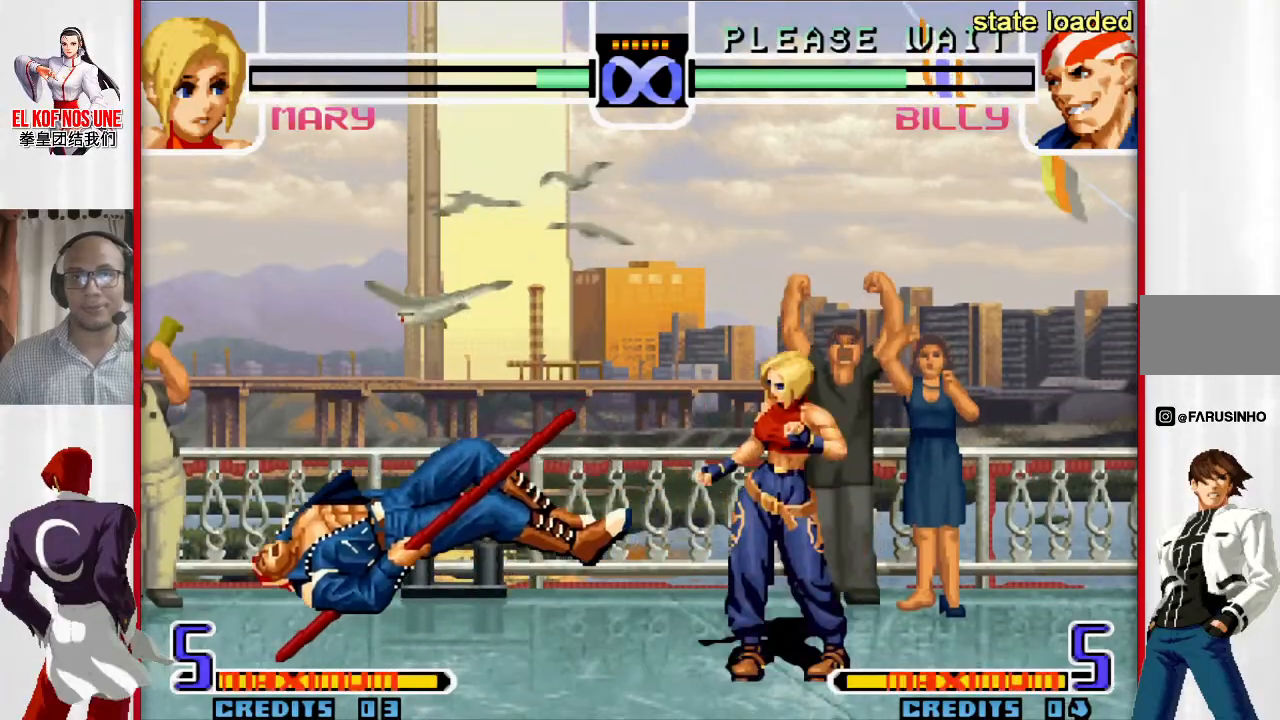
{"buttons": [], "left_stick": "up-left", "events": [[200, "L1", "up"], [250, "left_stick", "up-left"]]}
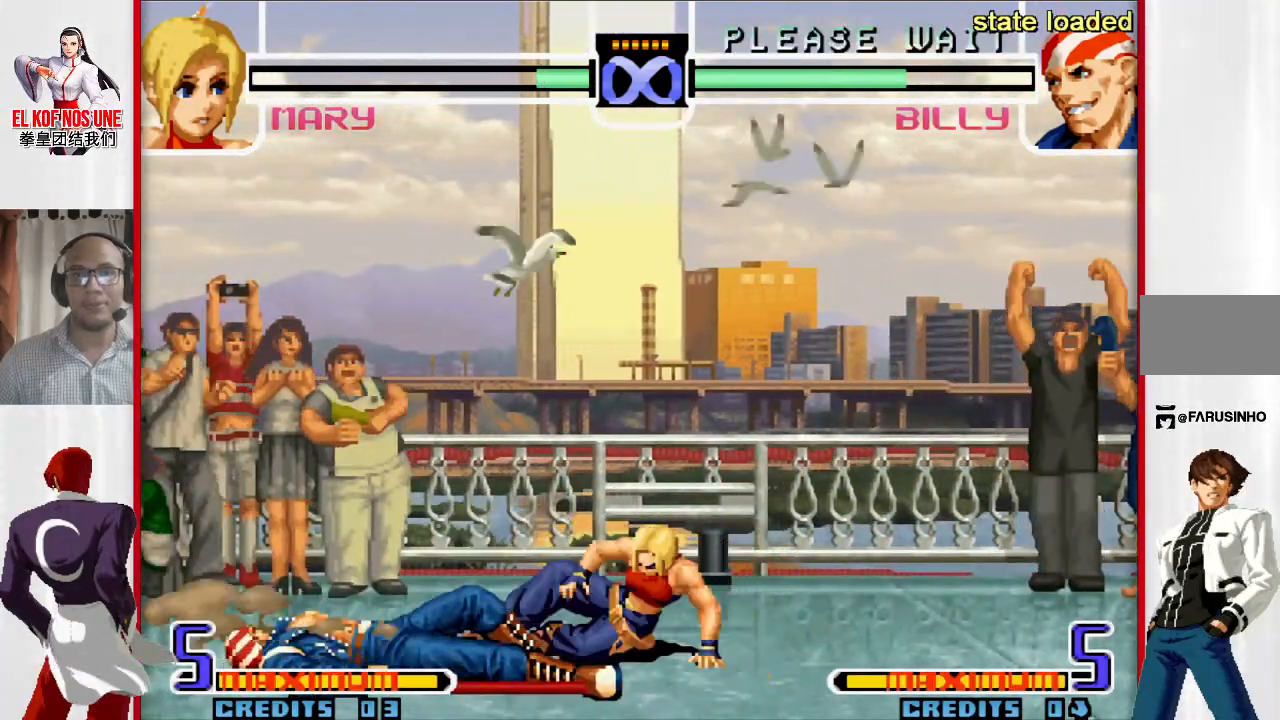
{"buttons": [], "left_stick": "up-left", "events": []}
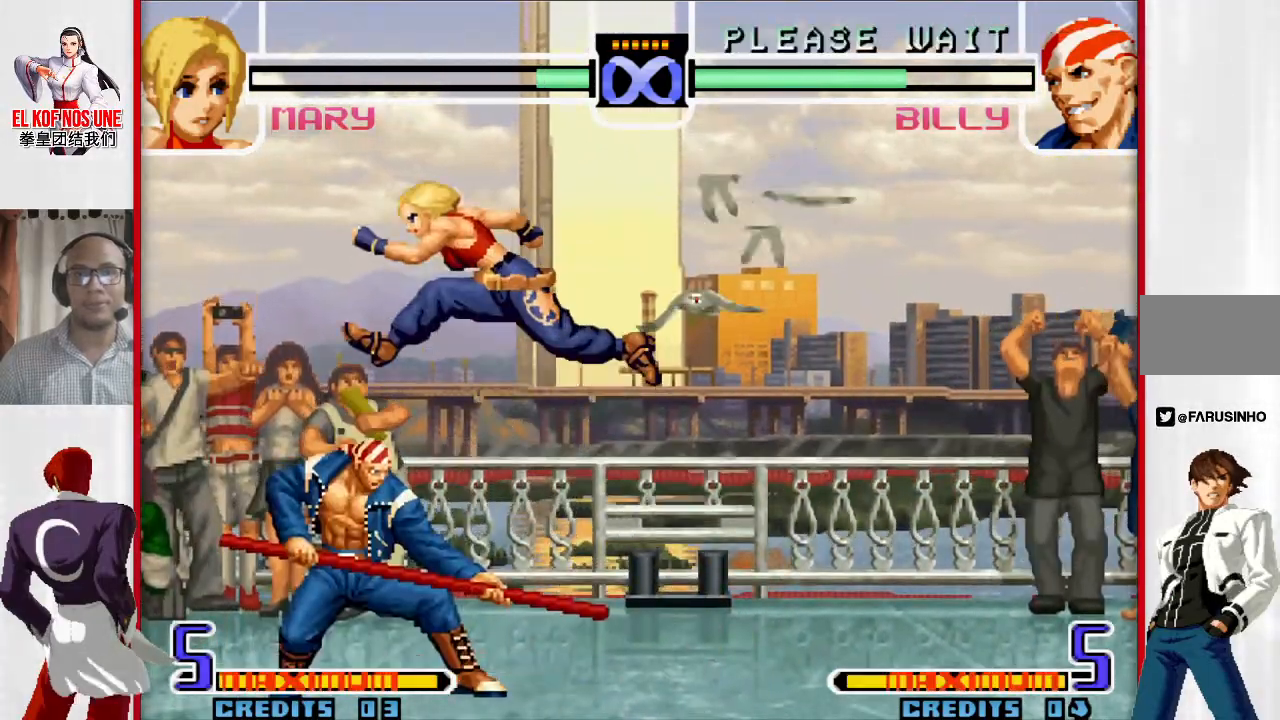
{"buttons": ["R2"], "left_stick": "center", "events": [[133, "R2", "down"], [250, "R2", "up"], [283, "left_stick", "center"], [317, "R2", "down"], [383, "R2", "up"], [467, "R2", "down"]]}
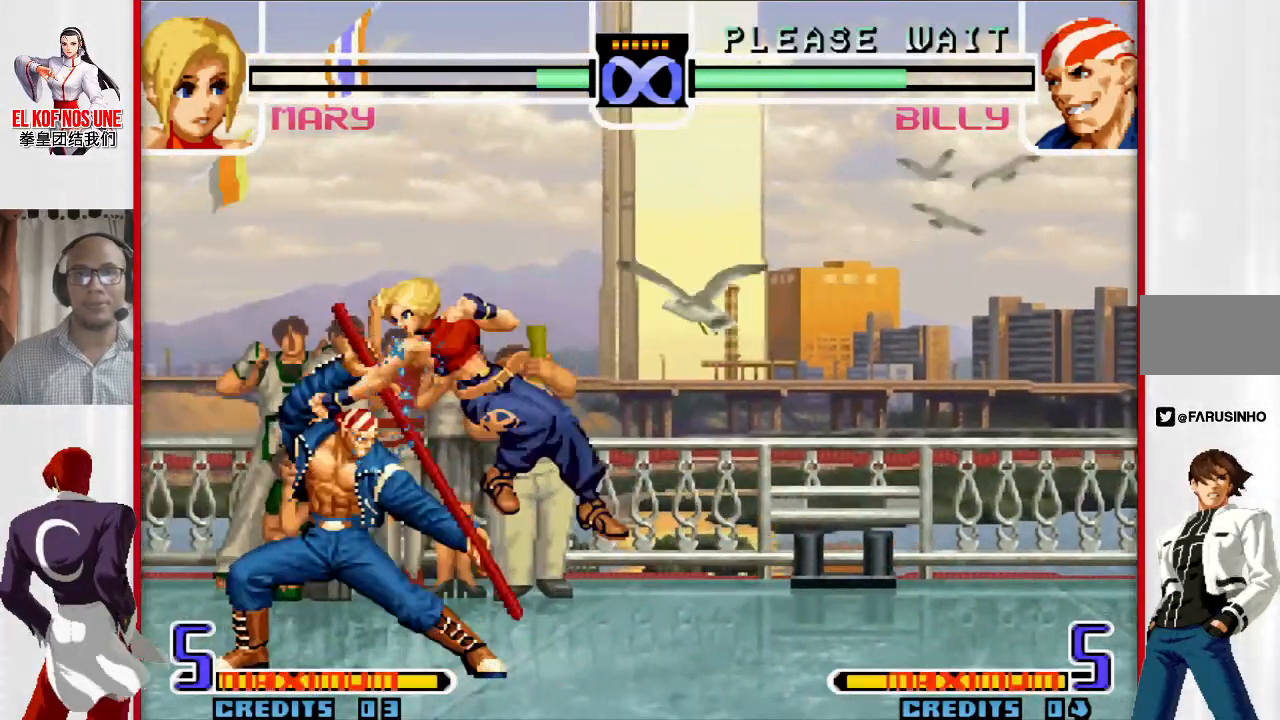
{"buttons": [], "left_stick": "center", "events": [[17, "R2", "up"], [83, "R2", "down"], [183, "R2", "up"]]}
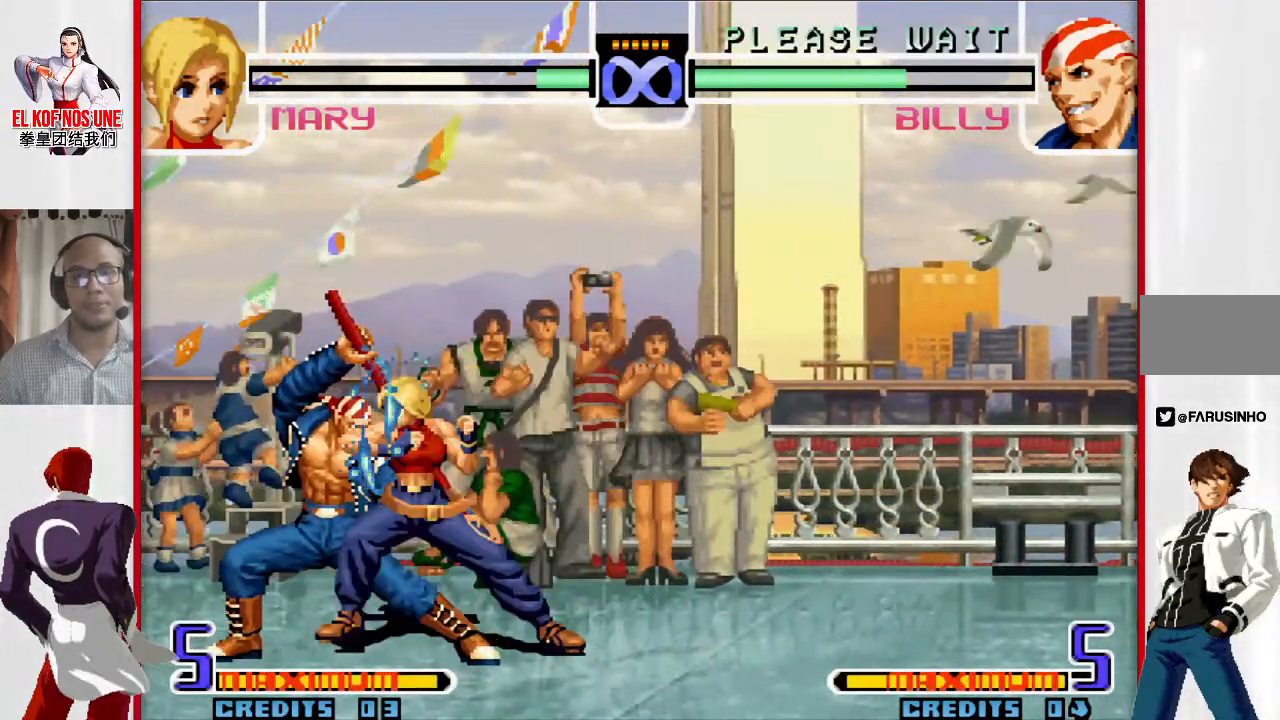
{"buttons": [], "left_stick": "down-right", "events": [[50, "left_stick", "down-right"]]}
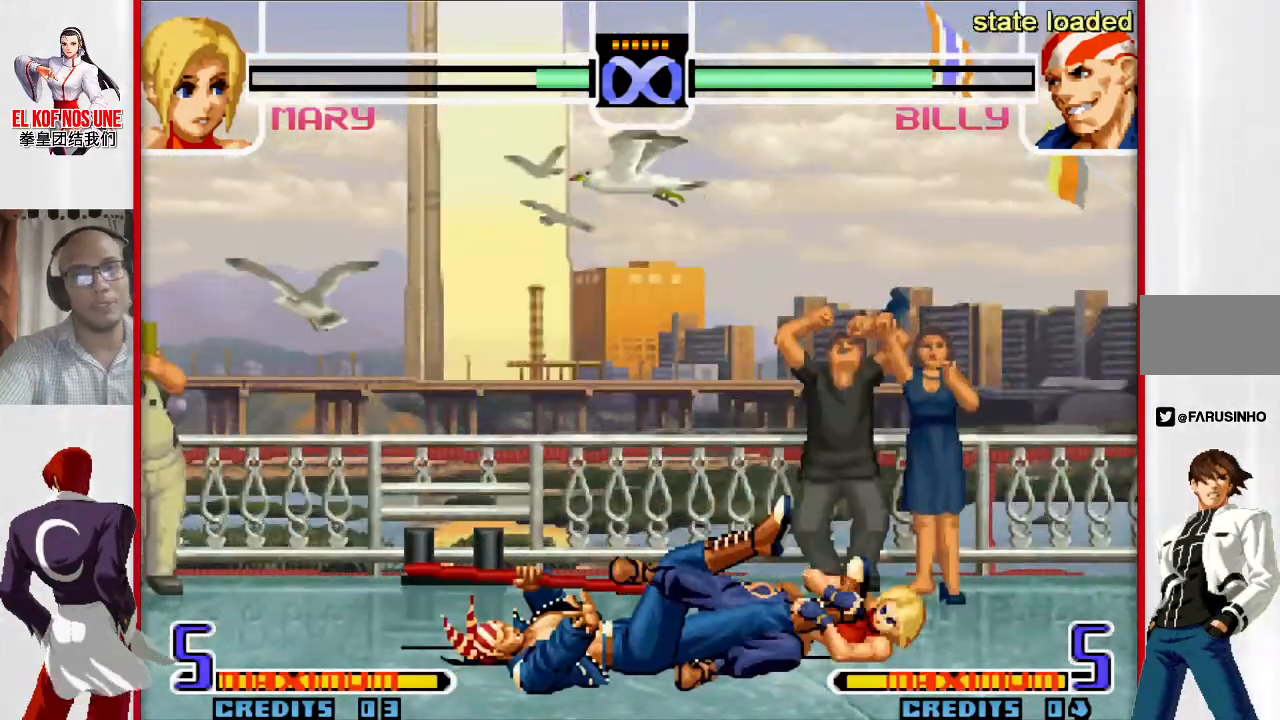
{"buttons": [], "left_stick": "down-right", "events": []}
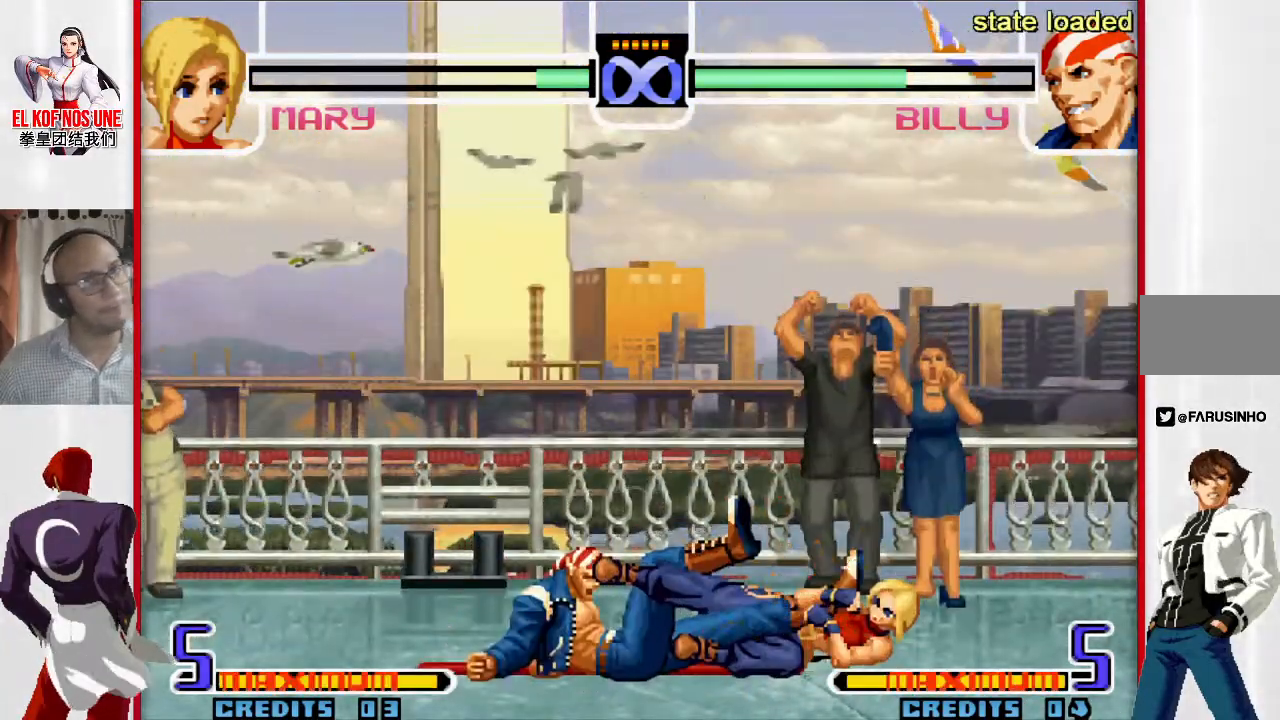
{"buttons": [], "left_stick": "left", "events": [[267, "left_stick", "left"], [317, "L1", "down"], [500, "L1", "up"]]}
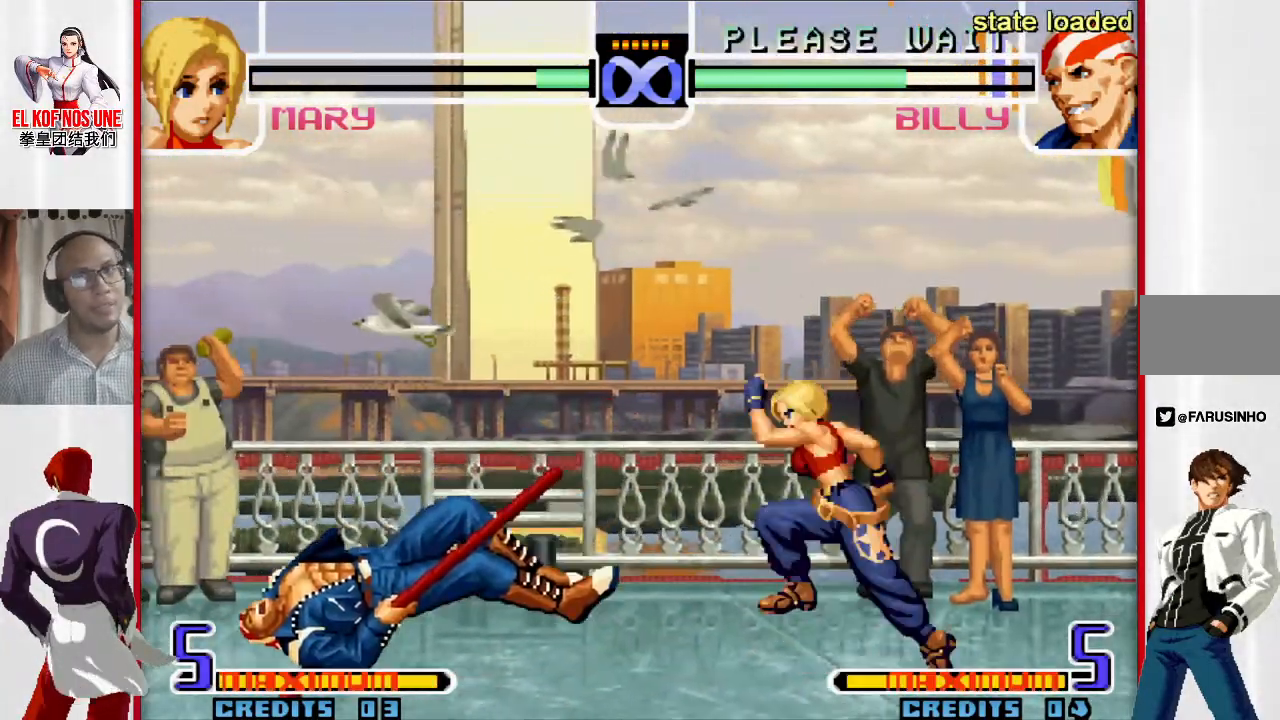
{"buttons": [], "left_stick": "up-left", "events": [[167, "left_stick", "up-left"]]}
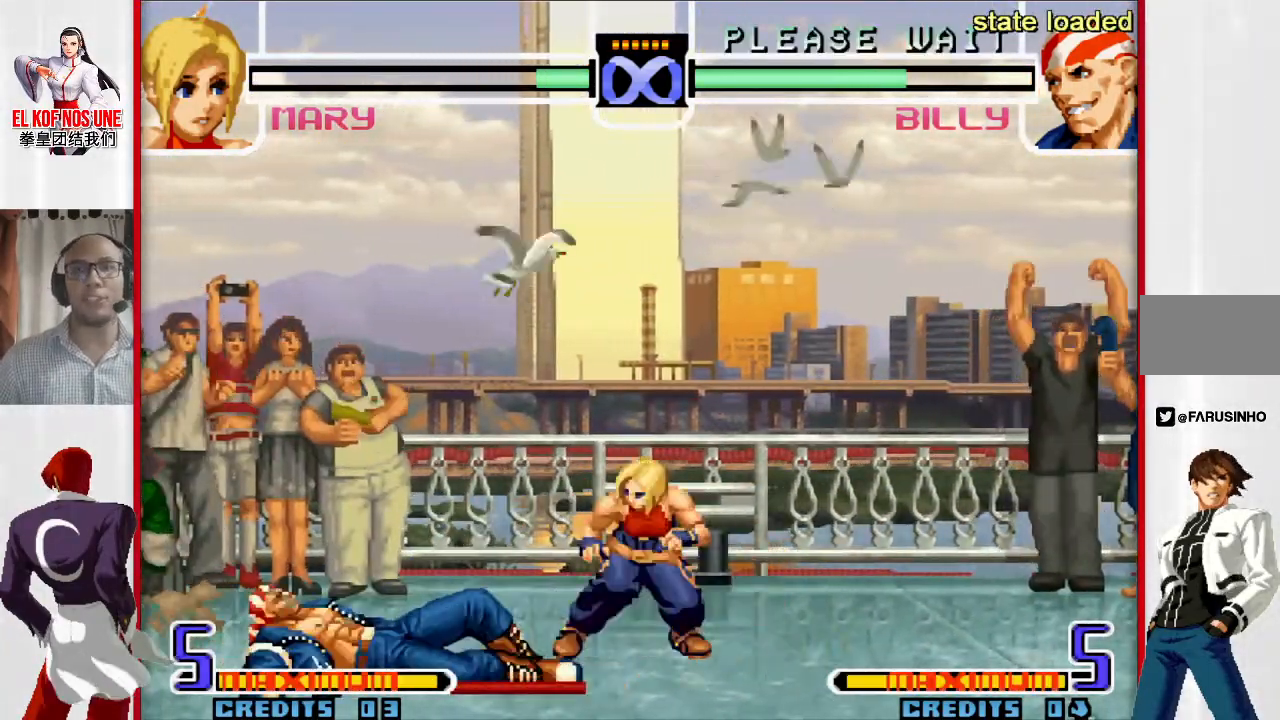
{"buttons": ["R2"], "left_stick": "up-left", "events": [[417, "R2", "down"]]}
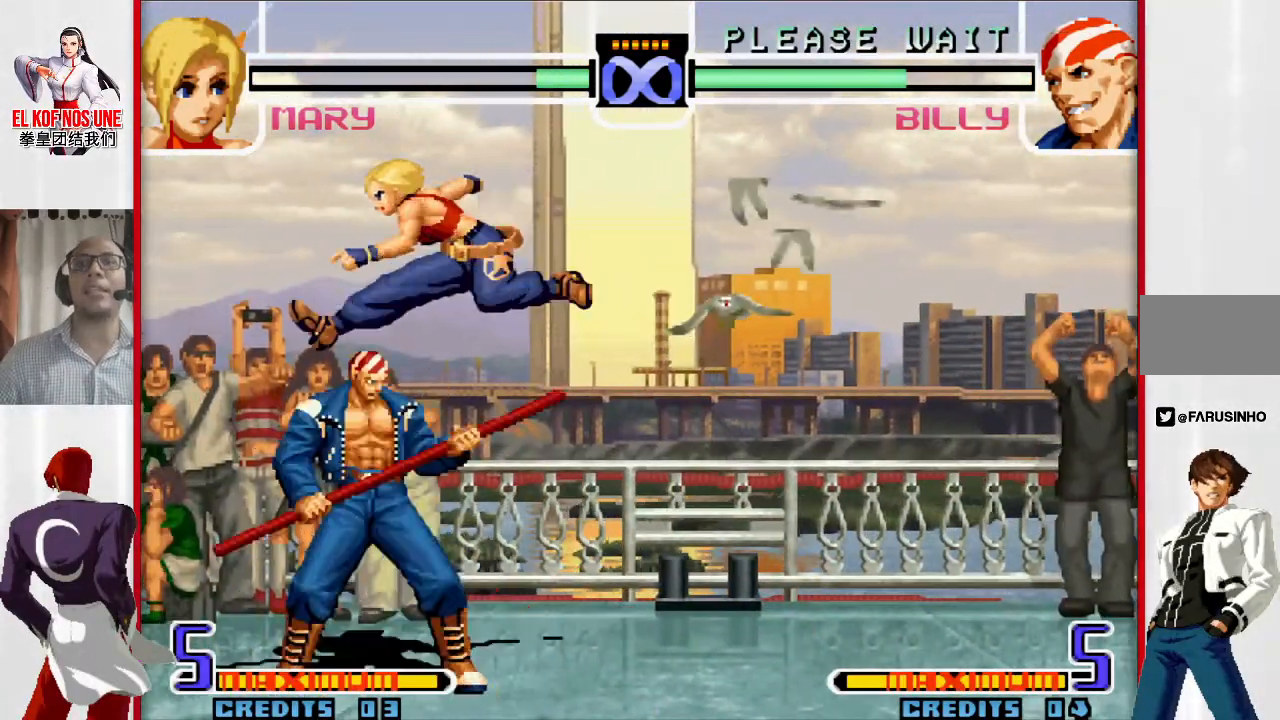
{"buttons": [], "left_stick": "up-left", "events": [[167, "R2", "up"], [250, "R2", "down"], [317, "R2", "up"], [417, "R2", "down"], [483, "R2", "up"]]}
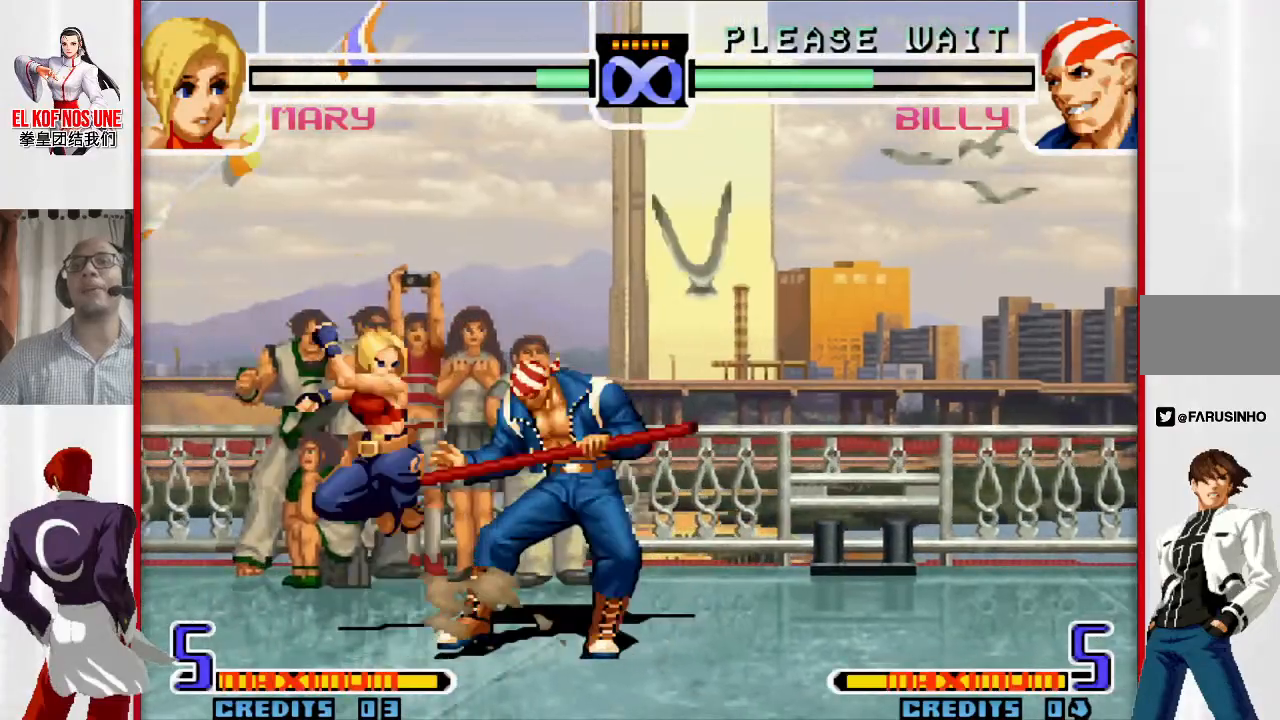
{"buttons": [], "left_stick": "left", "events": [[17, "left_stick", "center"], [83, "L1", "down"], [83, "left_stick", "right"], [150, "L1", "up"], [217, "left_stick", "left"]]}
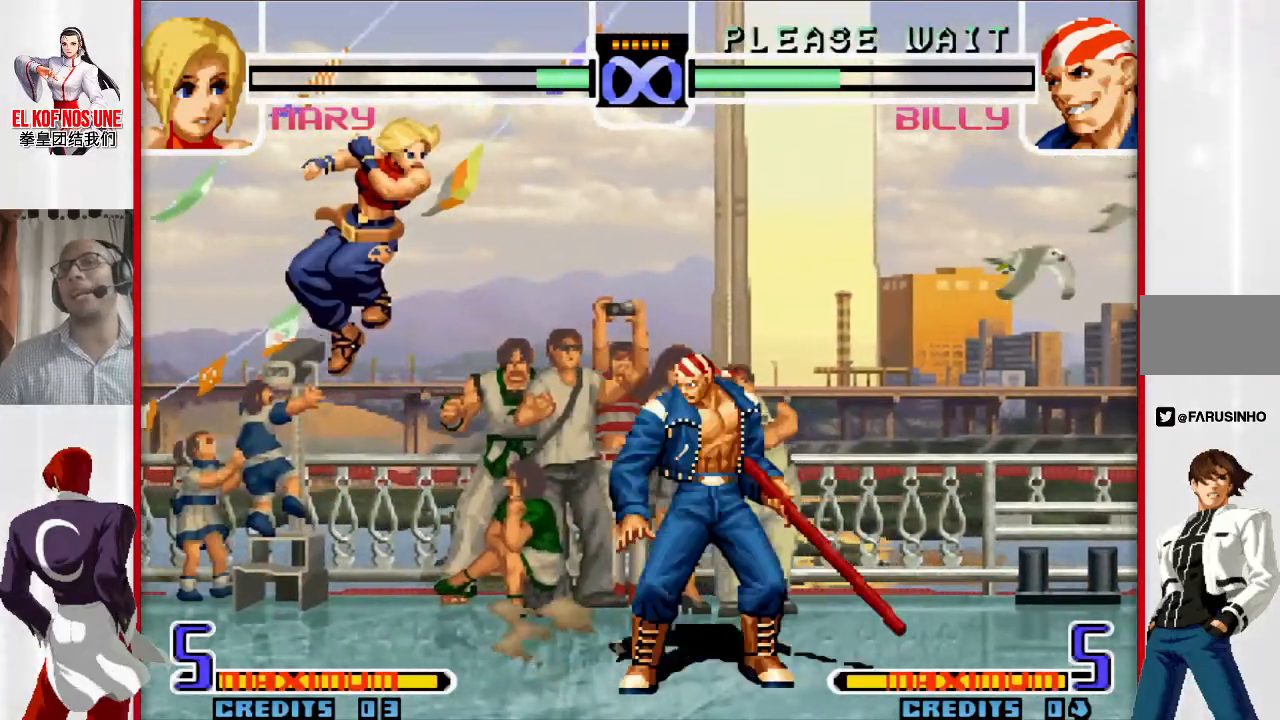
{"buttons": [], "left_stick": "down-right", "events": [[150, "left_stick", "center"], [450, "left_stick", "down-right"]]}
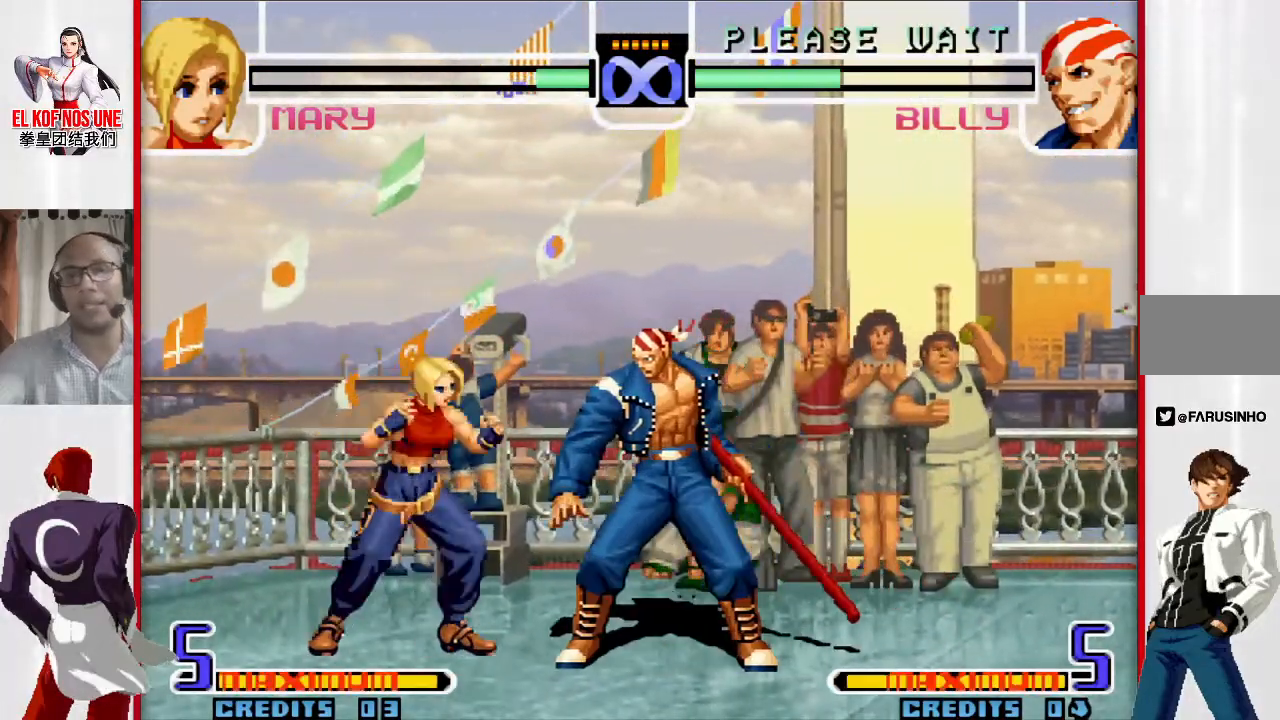
{"buttons": [], "left_stick": "down-right", "events": []}
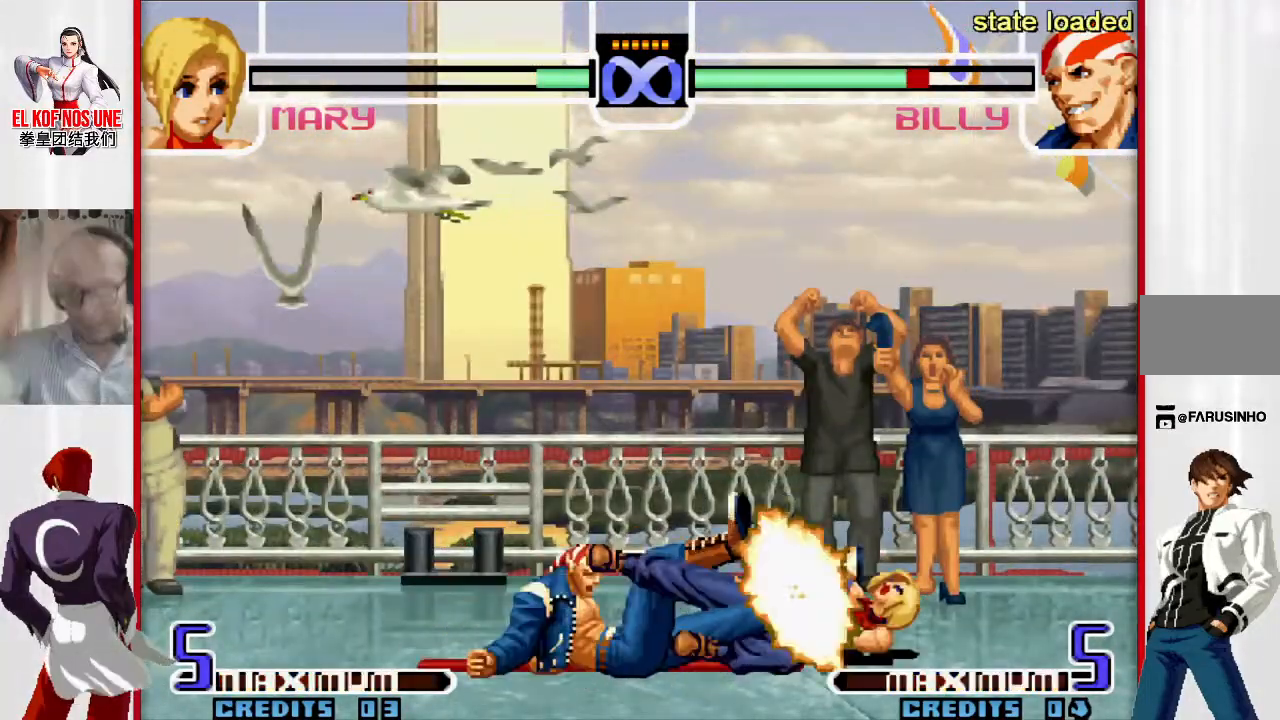
{"buttons": [], "left_stick": "down-right", "events": []}
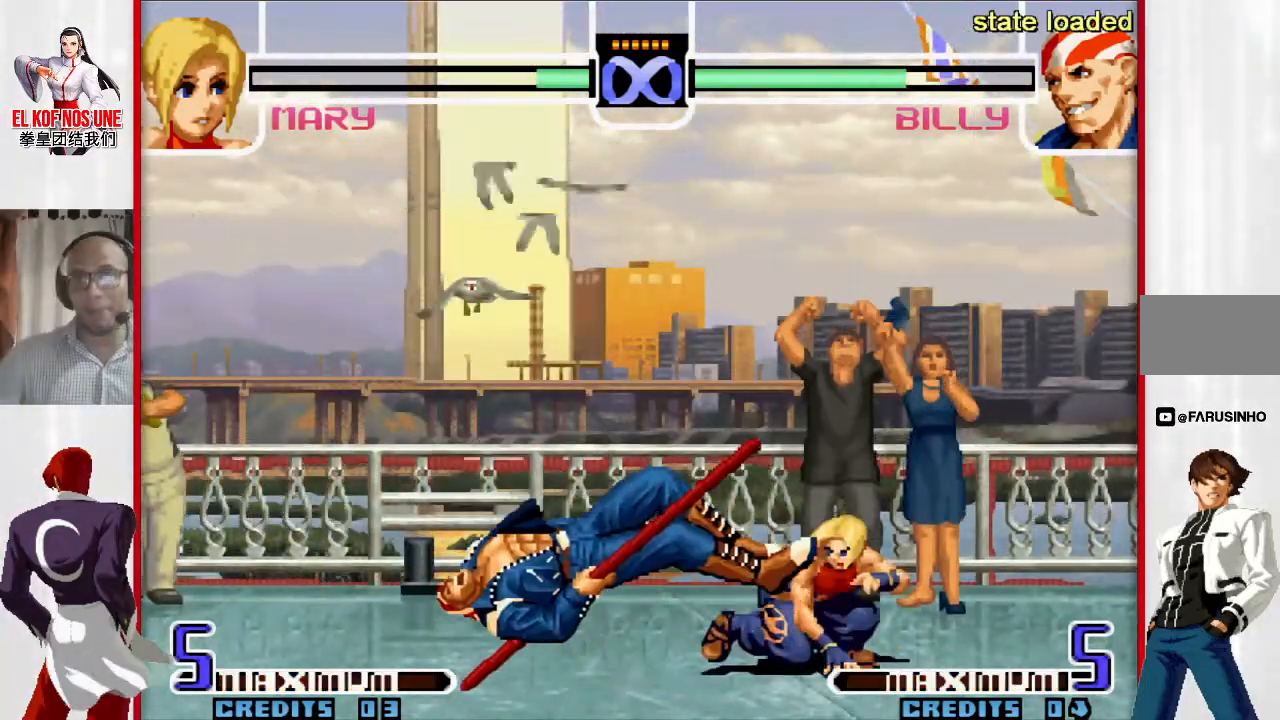
{"buttons": [], "left_stick": "left", "events": [[150, "left_stick", "left"], [167, "L1", "down"], [383, "L1", "up"]]}
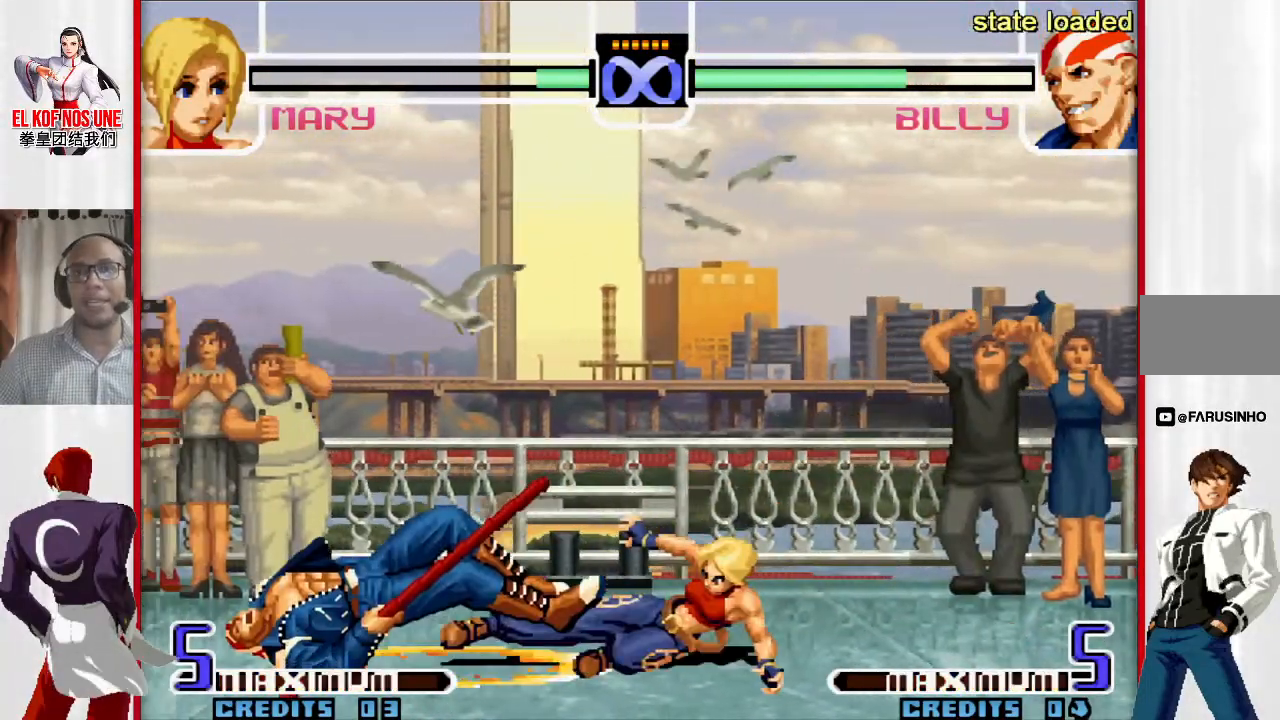
{"buttons": [], "left_stick": "up-left", "events": [[17, "left_stick", "up-left"]]}
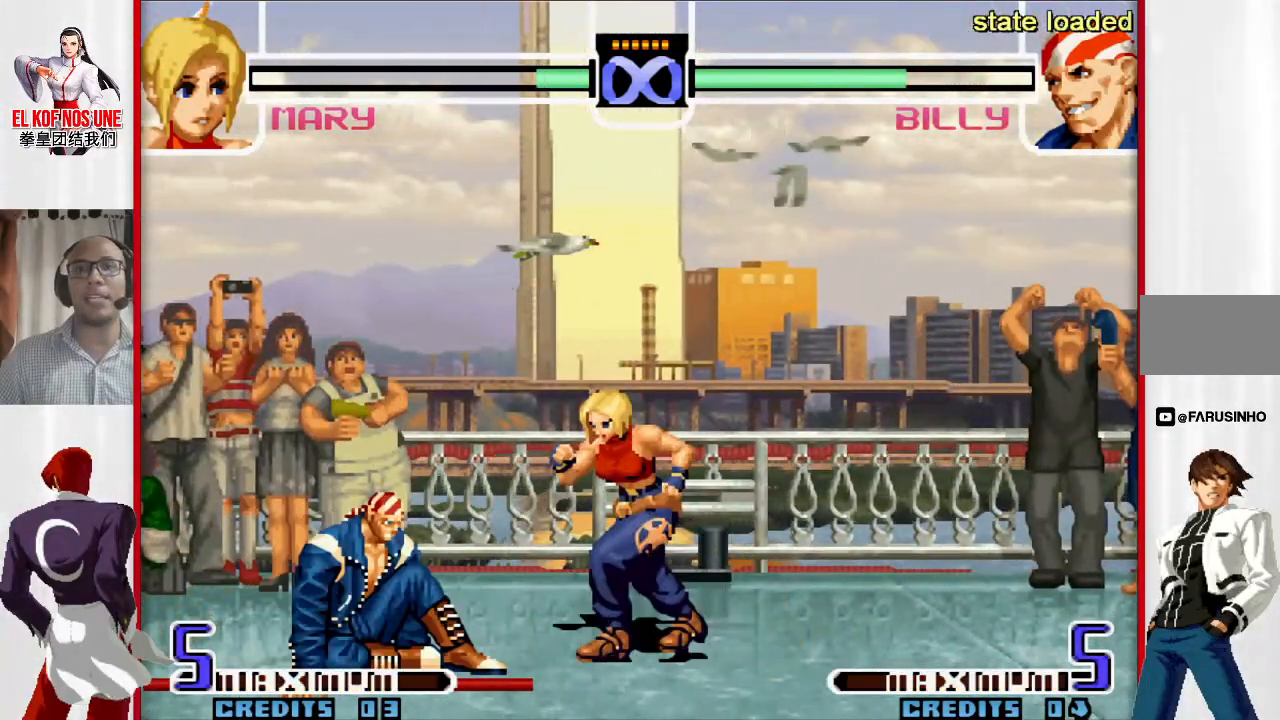
{"buttons": ["R2"], "left_stick": "up-left", "events": [[250, "R2", "down"]]}
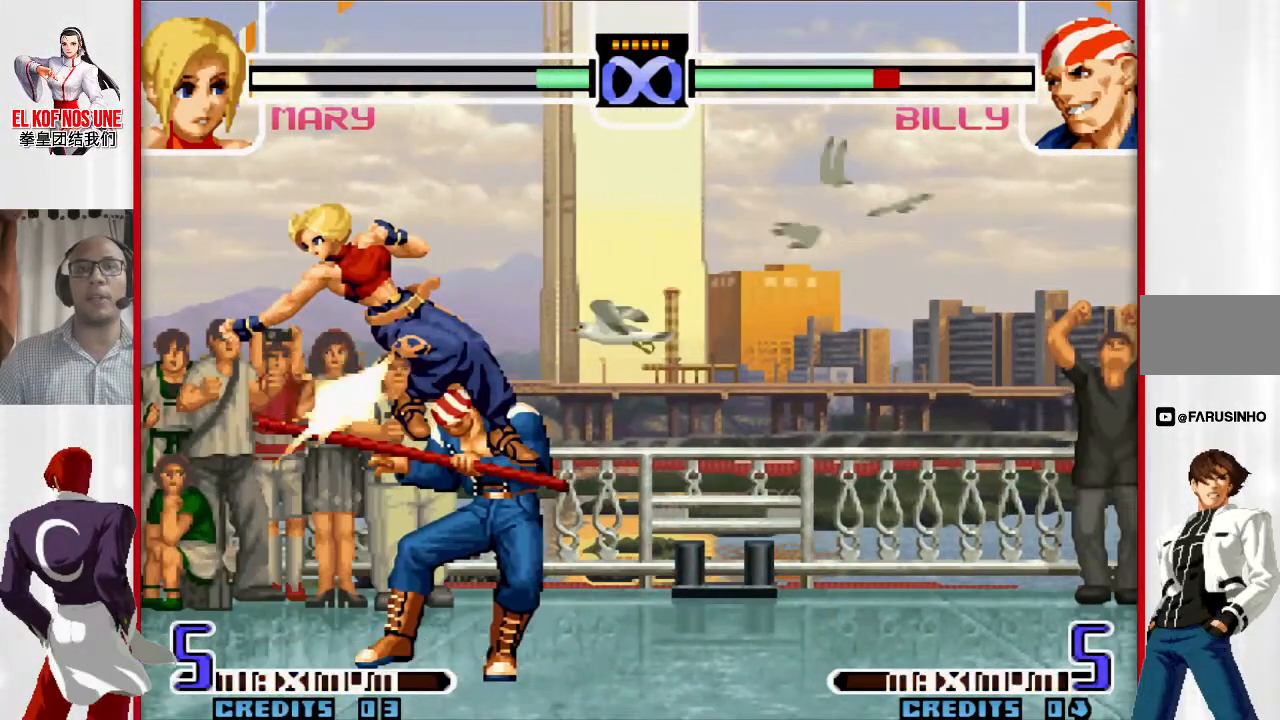
{"buttons": ["L1"], "left_stick": "right", "events": [[17, "R2", "up"], [83, "left_stick", "center"], [117, "R2", "down"], [167, "R2", "up"], [250, "R2", "down"], [317, "left_stick", "right"], [333, "R2", "up"], [400, "L1", "down"]]}